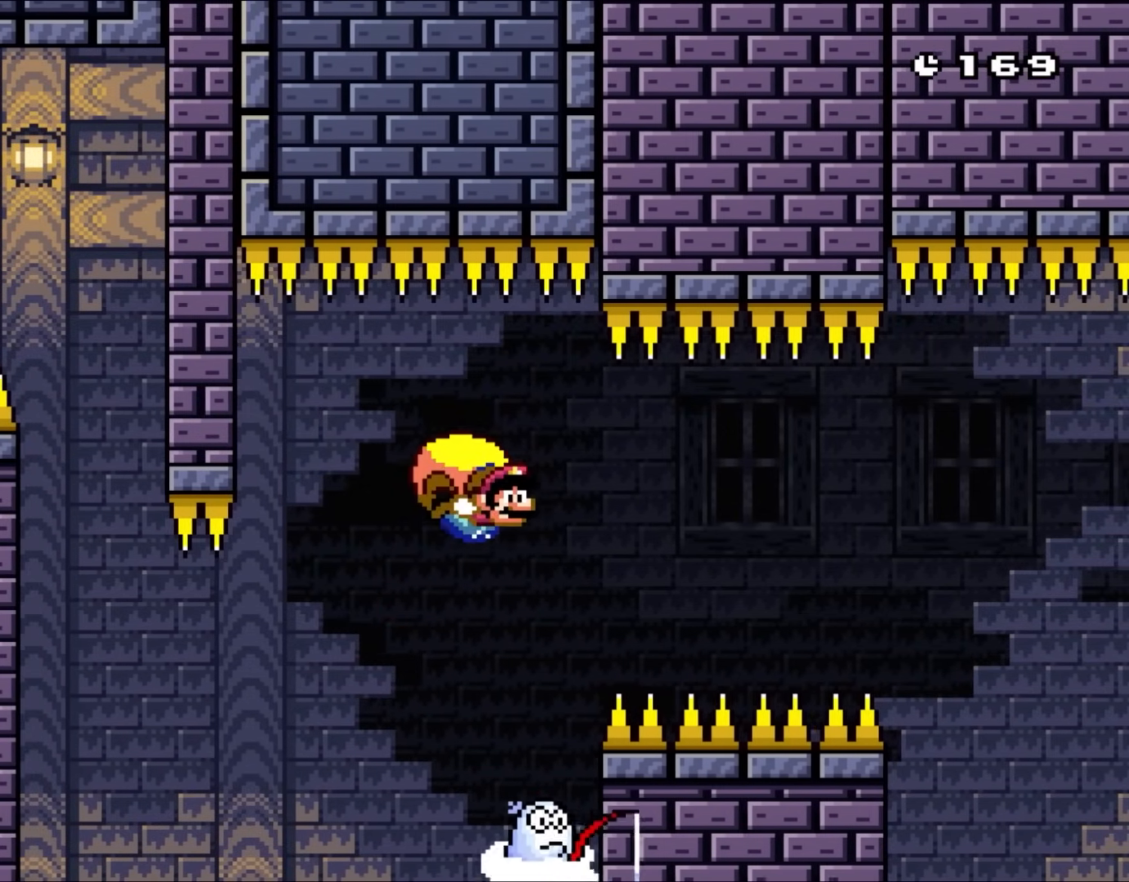
Gameplay with a controller (Nintendo layout); each line is a JSON object with the inputs held at the frame after it. "events" lists button and stick changes between this image and that frame as [ms after this image, input, new state], when the widget could be followed in between. Not read: L3 R3.
{"buttons": ["Y", "DPAD_LEFT"], "events": [[283, "DPAD_LEFT", "down"]]}
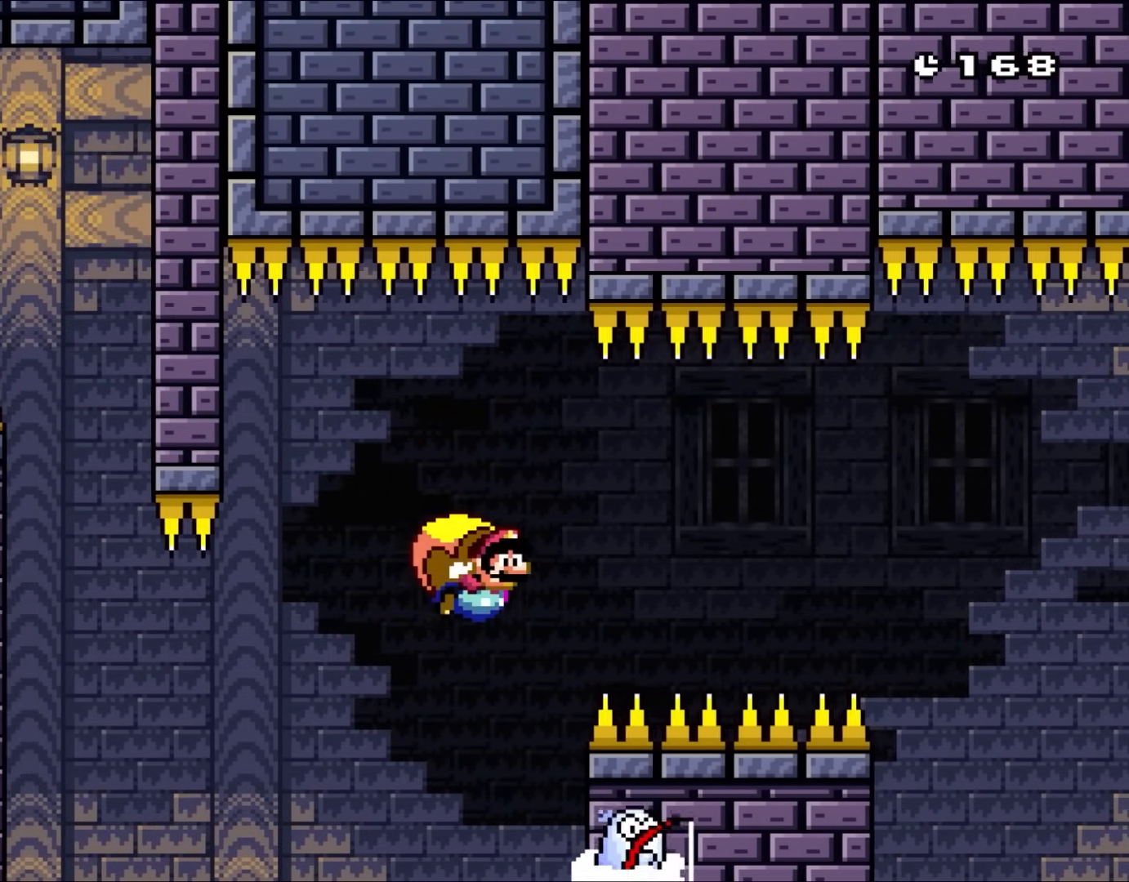
{"buttons": ["Y"], "events": [[33, "DPAD_LEFT", "up"], [167, "DPAD_RIGHT", "down"], [183, "DPAD_RIGHT", "up"]]}
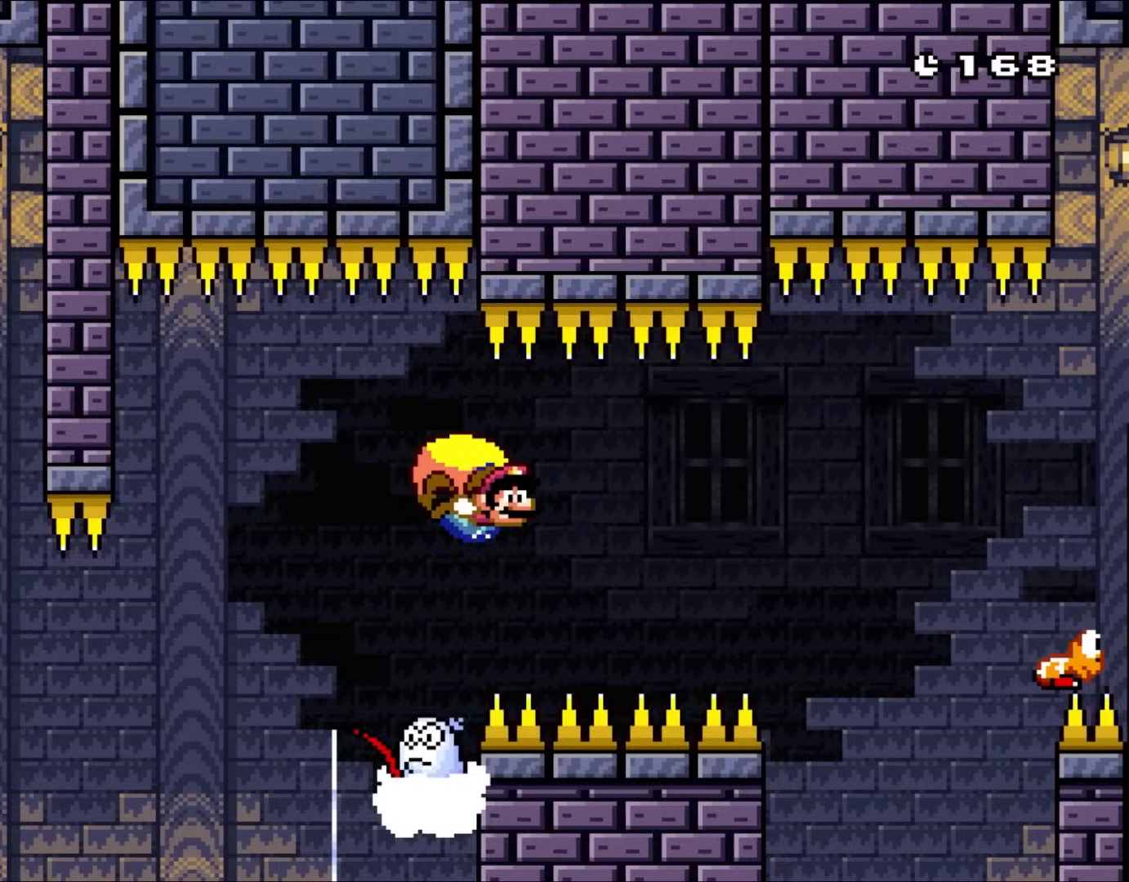
{"buttons": ["Y", "DPAD_LEFT"], "events": [[283, "DPAD_LEFT", "down"]]}
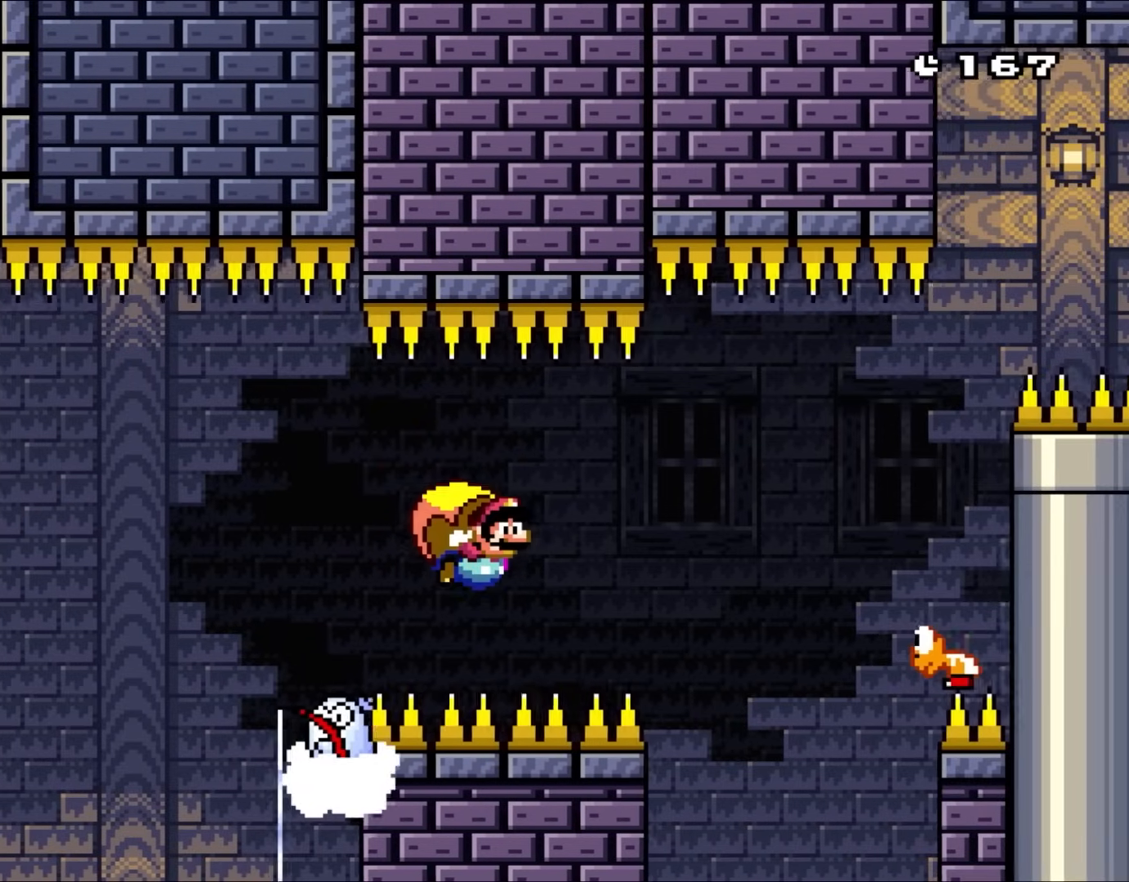
{"buttons": ["Y"], "events": [[83, "DPAD_LEFT", "up"]]}
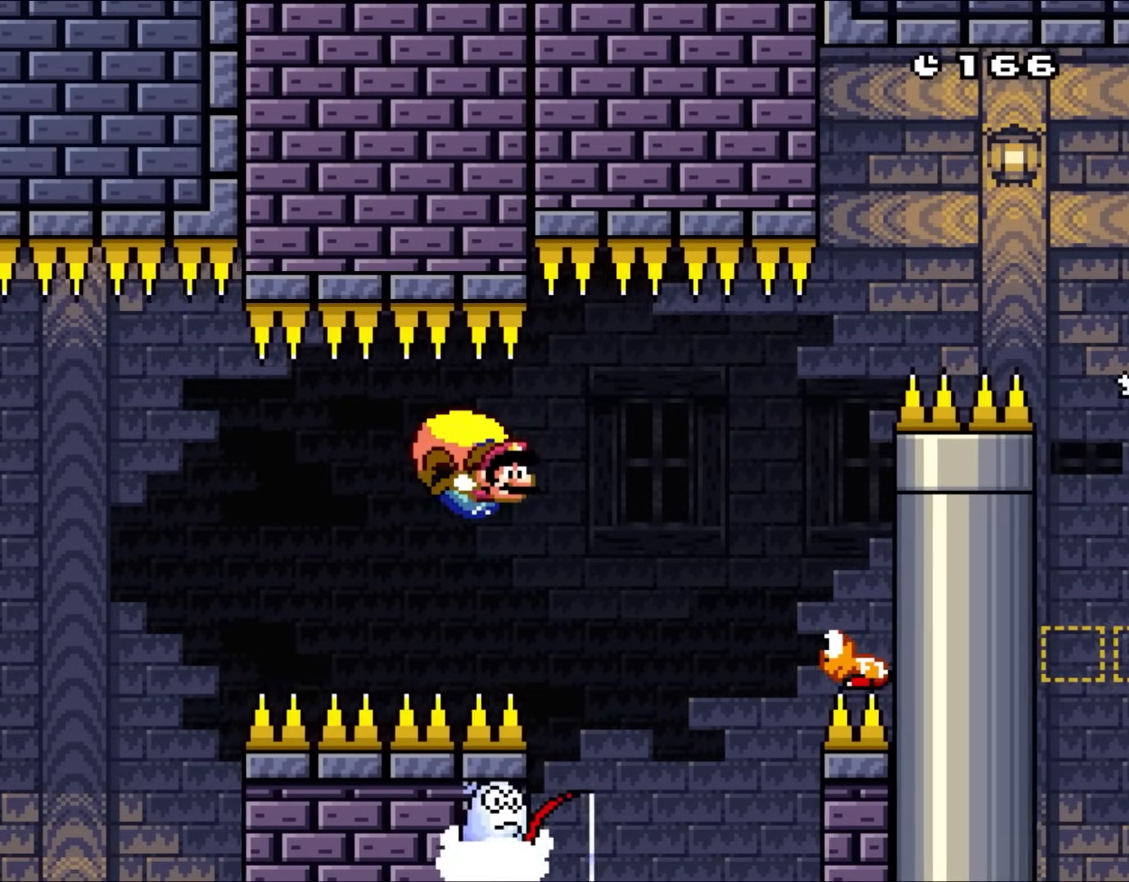
{"buttons": ["Y", "DPAD_LEFT"], "events": [[283, "DPAD_LEFT", "down"]]}
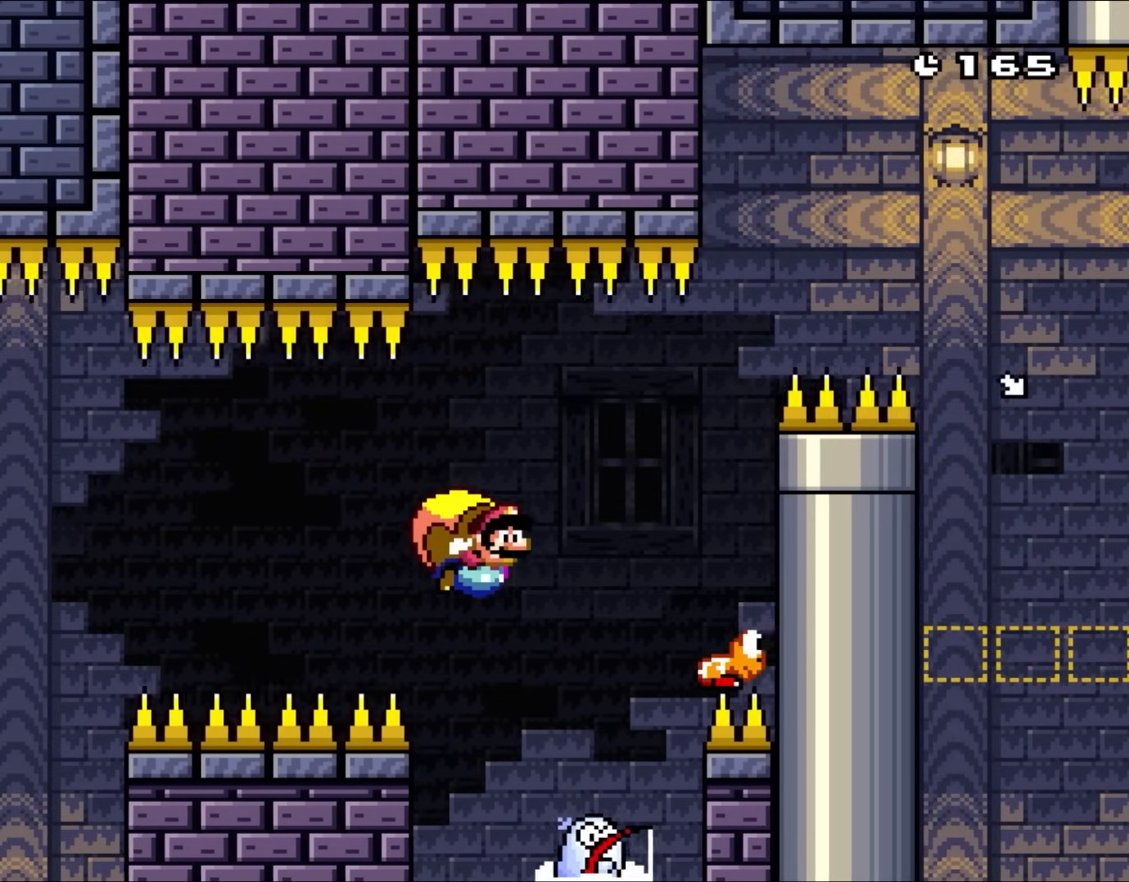
{"buttons": ["Y", "DPAD_LEFT"], "events": []}
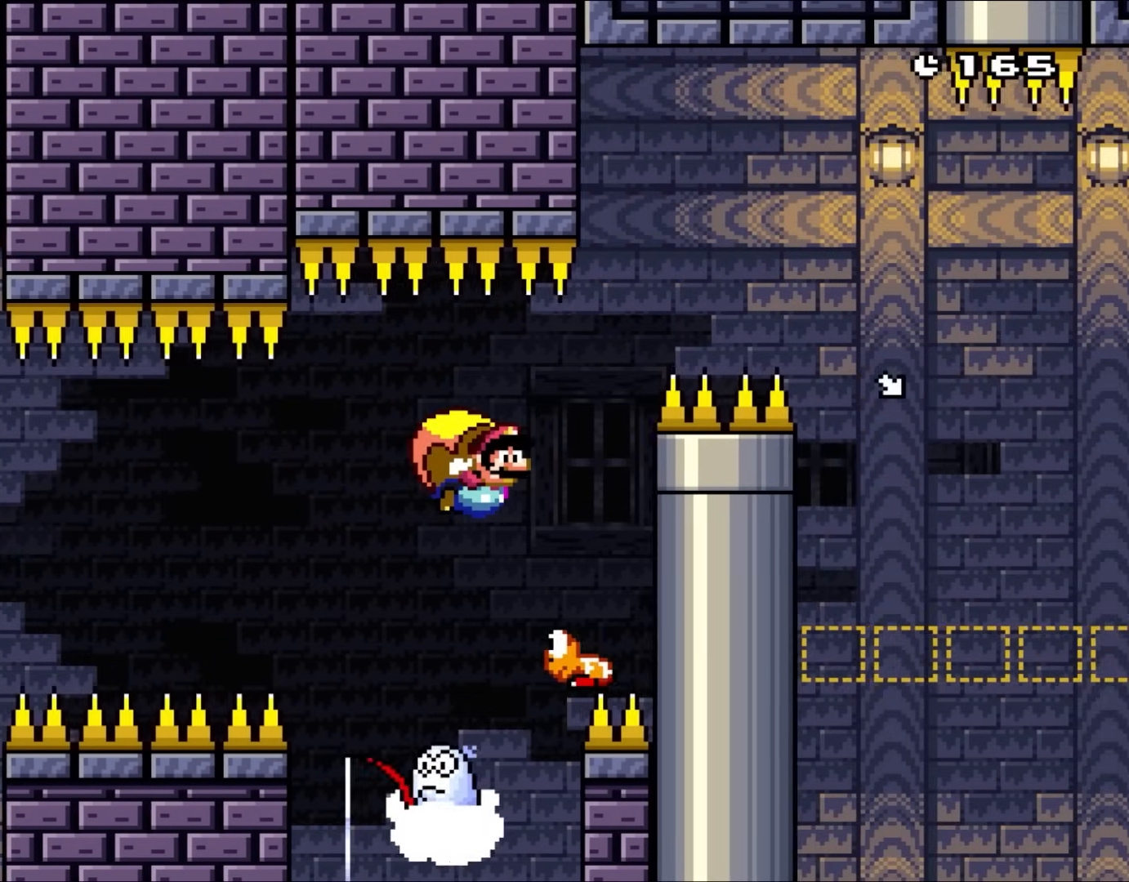
{"buttons": ["Y", "DPAD_LEFT"], "events": []}
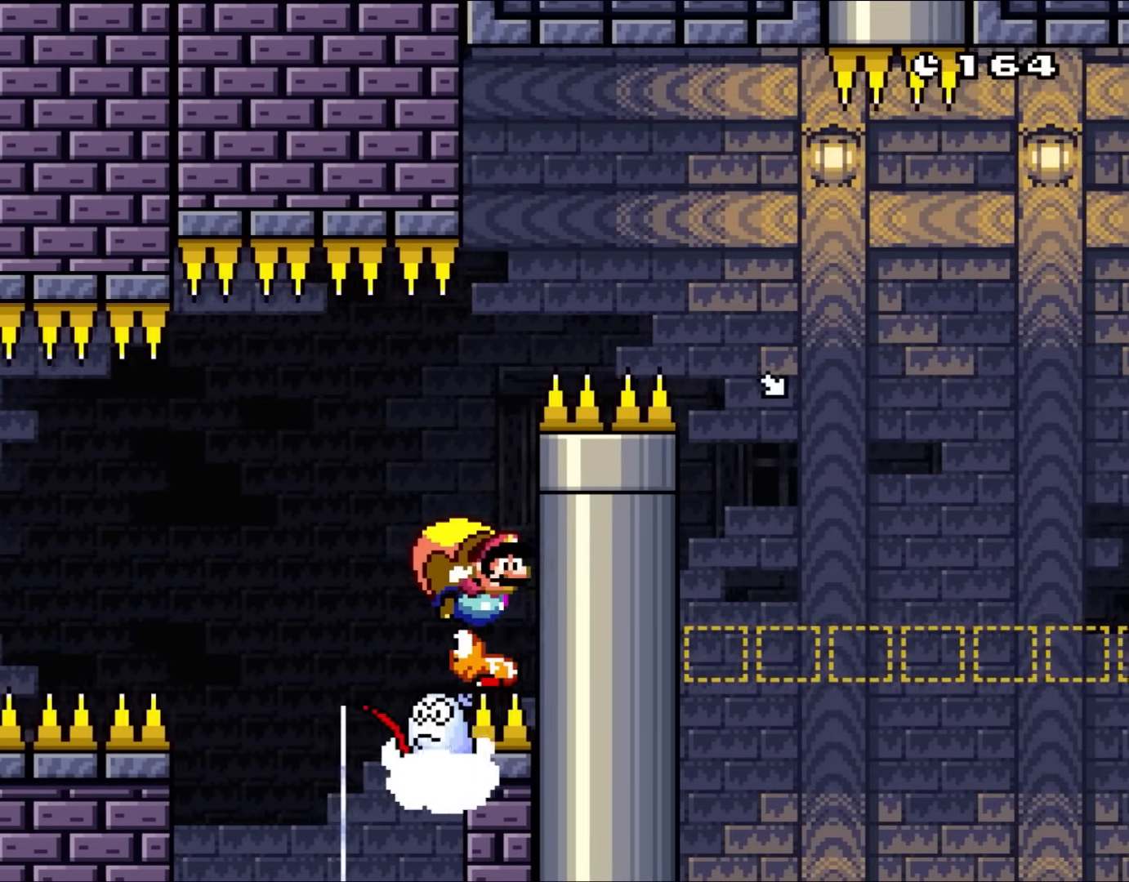
{"buttons": ["Y", "DPAD_LEFT"], "events": []}
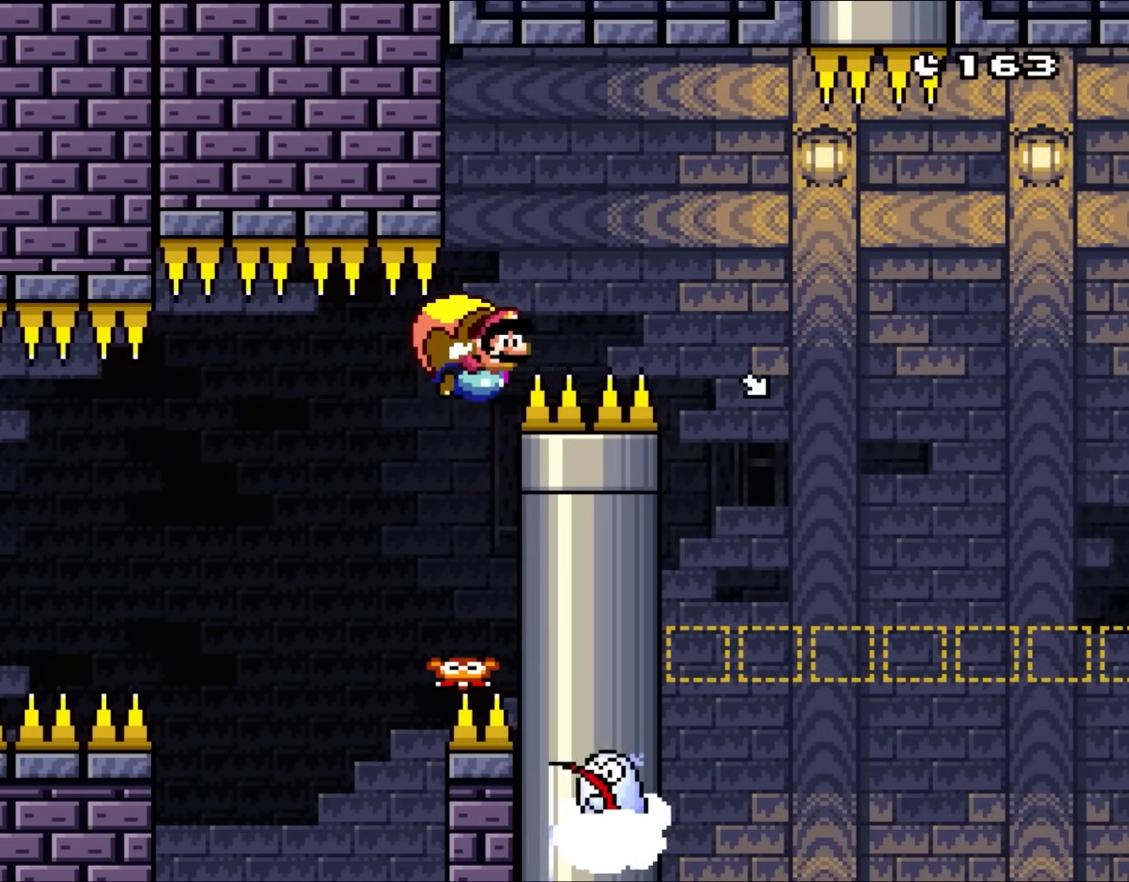
{"buttons": ["Y", "DPAD_RIGHT"], "events": [[150, "DPAD_LEFT", "up"], [283, "DPAD_RIGHT", "down"], [350, "DPAD_UP", "down"], [383, "DPAD_UP", "up"]]}
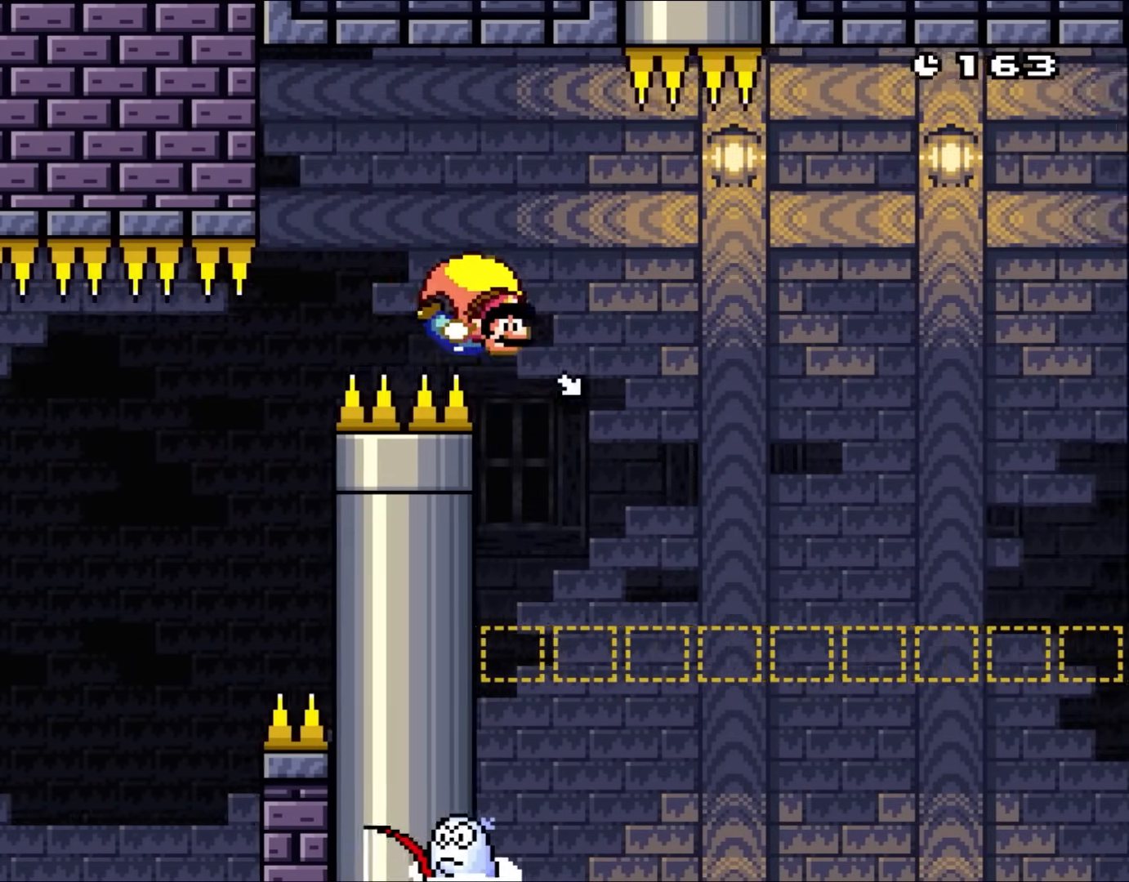
{"buttons": ["Y", "DPAD_UP", "DPAD_RIGHT"], "events": [[483, "DPAD_UP", "down"]]}
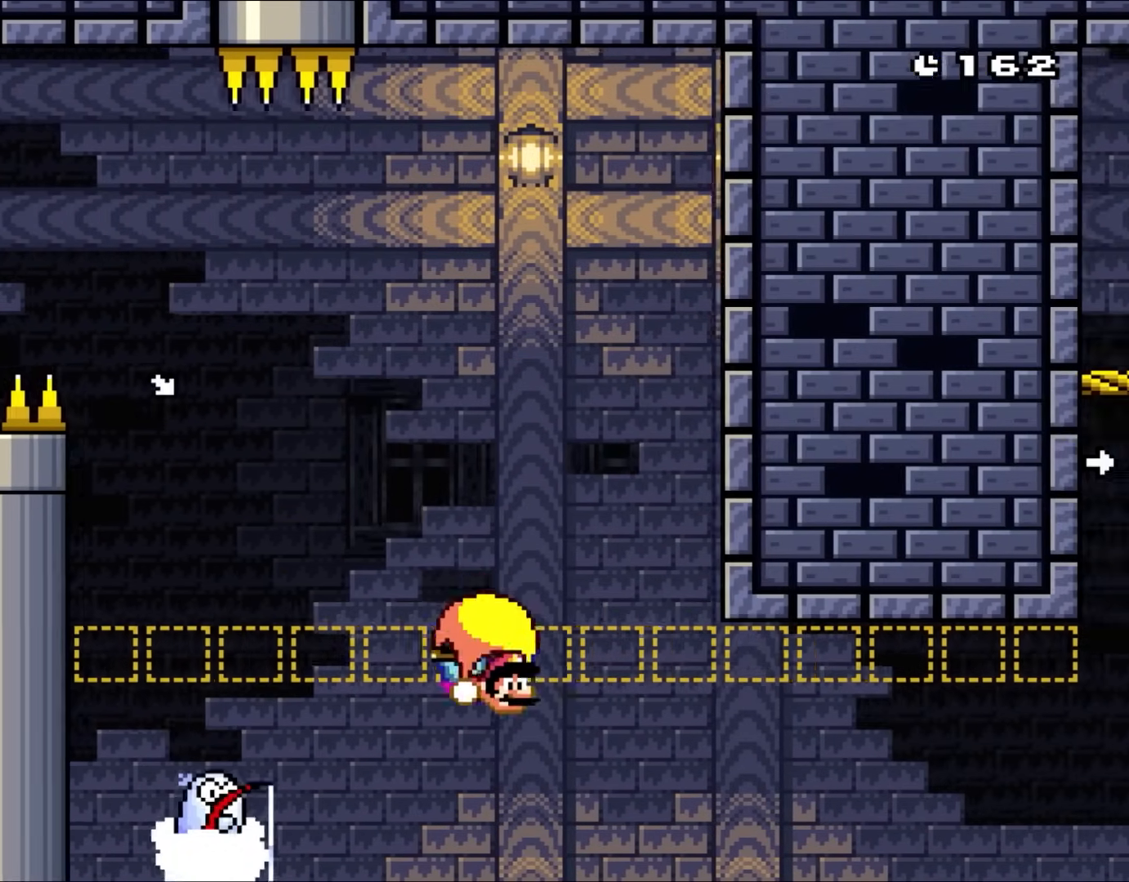
{"buttons": ["Y", "DPAD_LEFT"], "events": [[17, "DPAD_RIGHT", "up"], [67, "DPAD_LEFT", "down"], [67, "DPAD_UP", "up"]]}
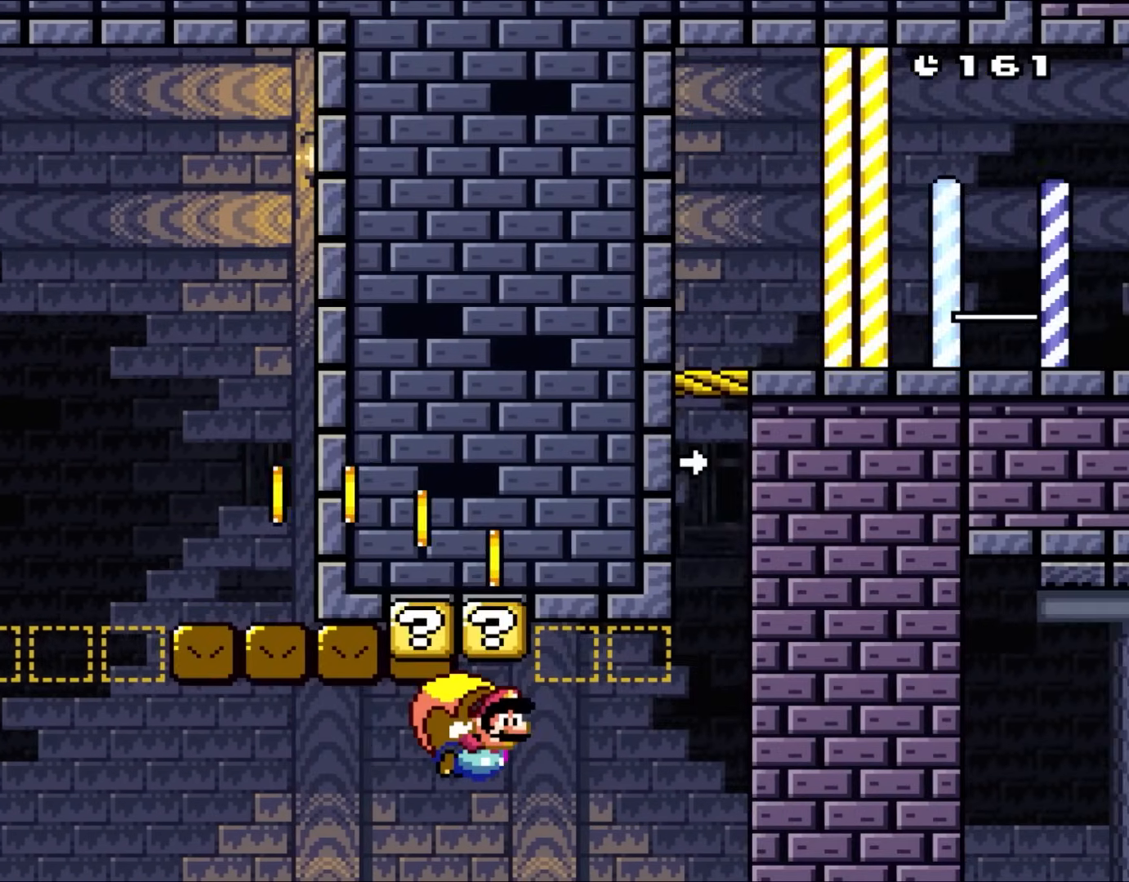
{"buttons": ["Y", "DPAD_LEFT"], "events": []}
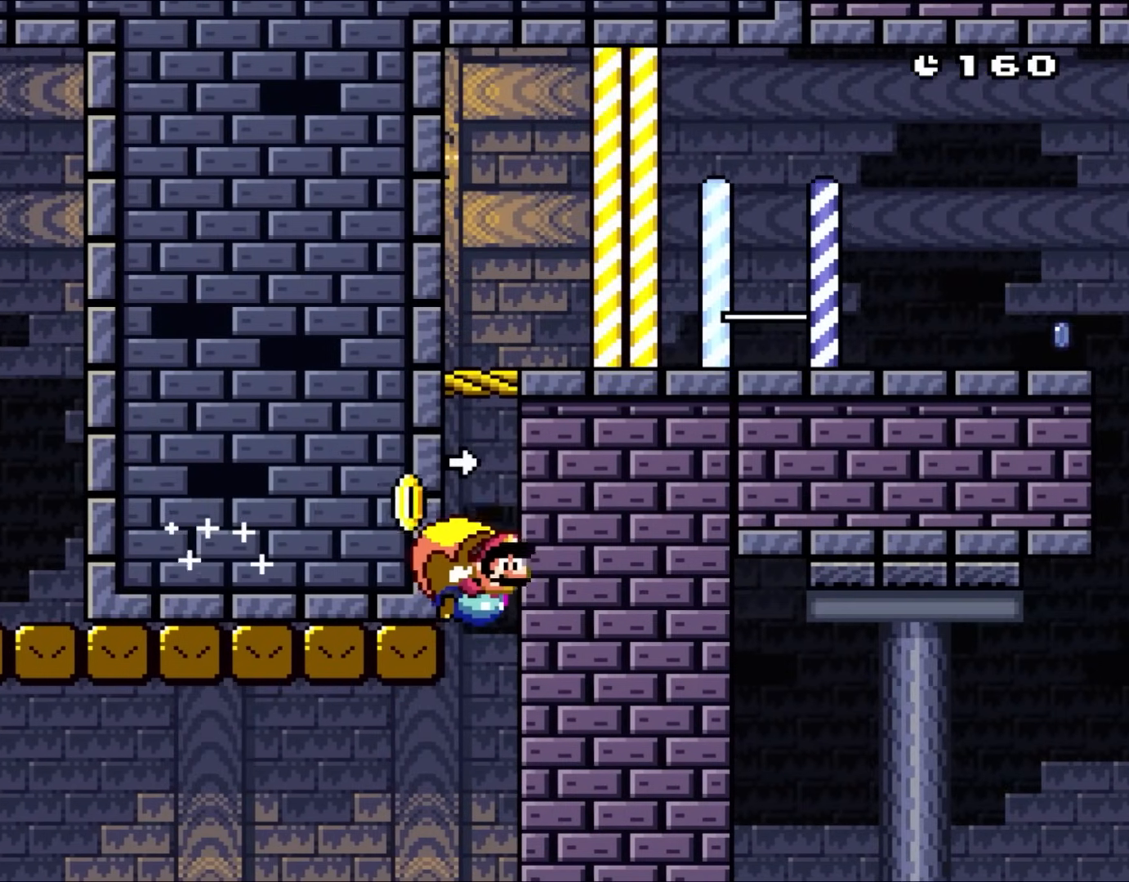
{"buttons": ["B", "Y", "DPAD_LEFT"], "events": [[117, "B", "down"]]}
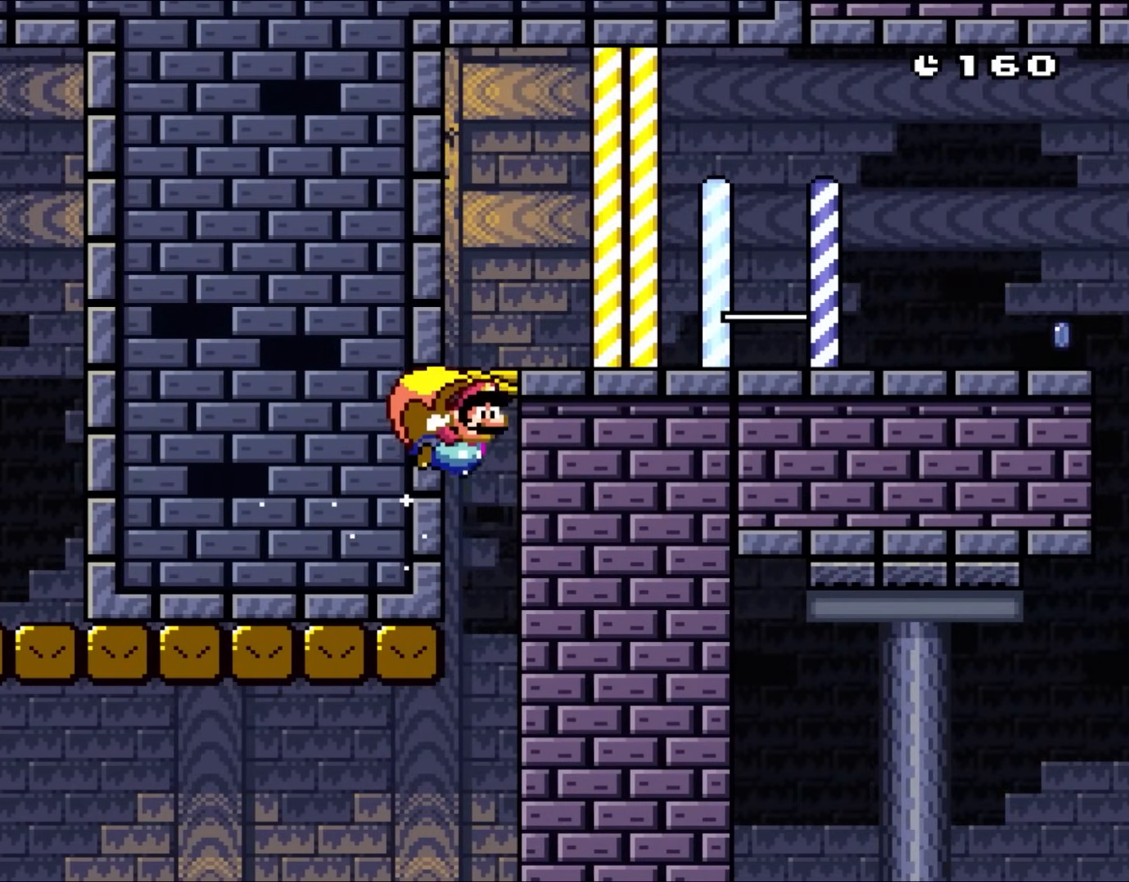
{"buttons": ["B", "Y", "DPAD_LEFT"], "events": [[50, "DPAD_UP", "down"], [100, "DPAD_LEFT", "up"], [117, "DPAD_RIGHT", "down"], [117, "DPAD_UP", "up"], [217, "X", "down"], [283, "DPAD_UP", "down"], [283, "X", "up"], [317, "DPAD_LEFT", "down"], [317, "DPAD_RIGHT", "up"], [317, "DPAD_UP", "up"]]}
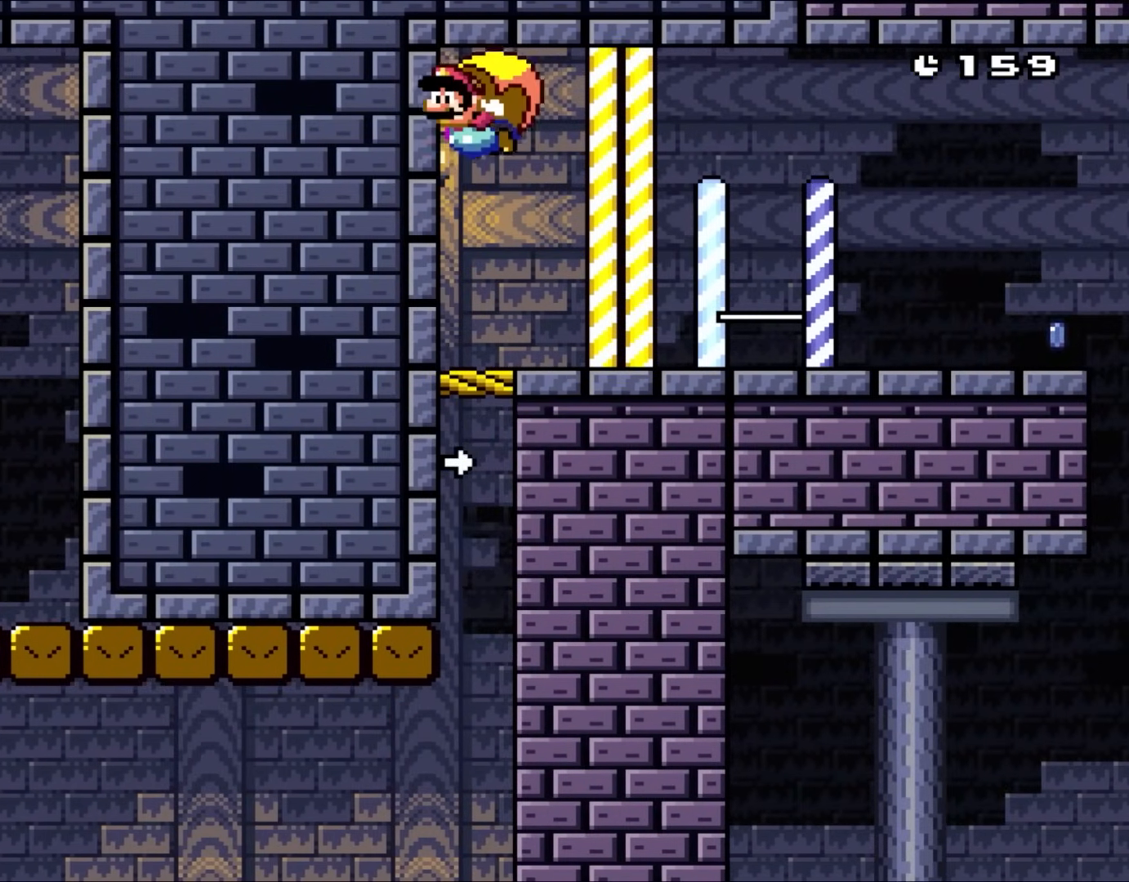
{"buttons": ["Y", "DPAD_RIGHT"], "events": [[83, "DPAD_LEFT", "up"], [150, "DPAD_RIGHT", "down"], [183, "B", "up"], [367, "Y", "up"], [450, "Y", "down"]]}
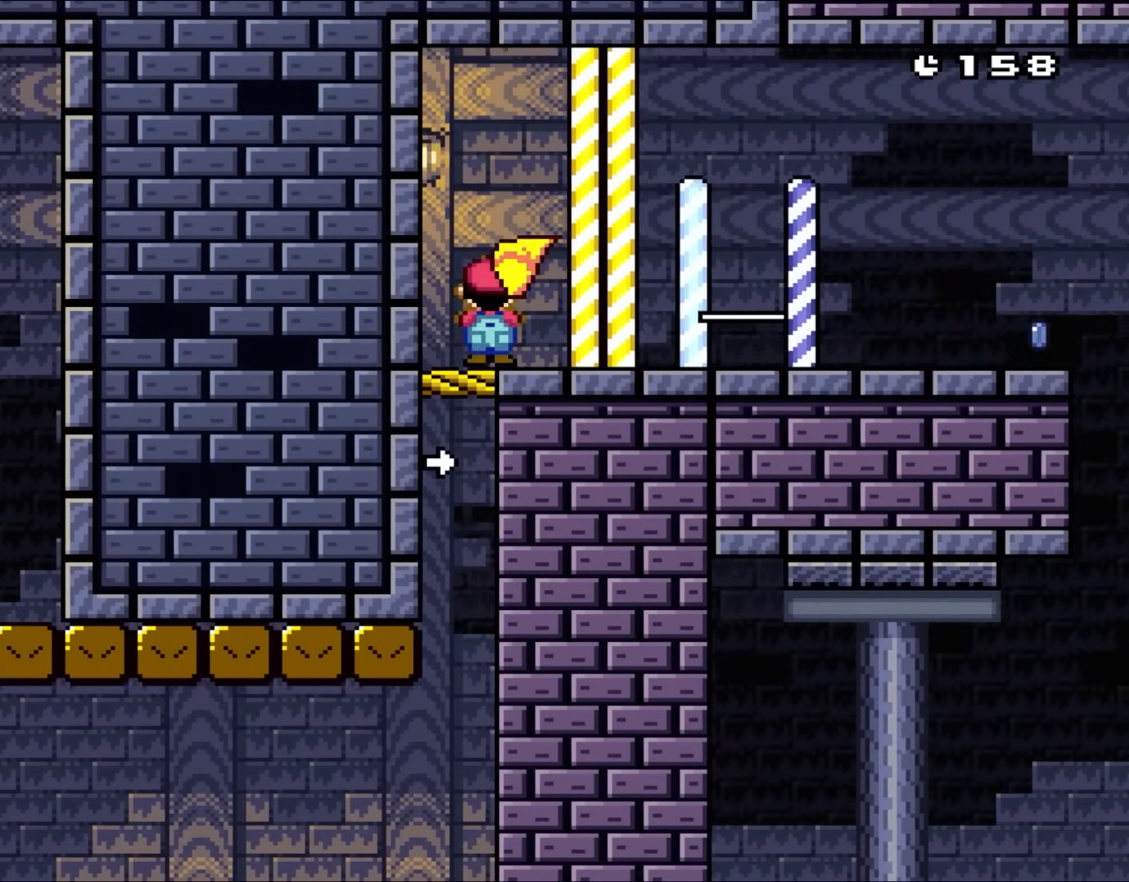
{"buttons": ["Y", "DPAD_RIGHT"], "events": []}
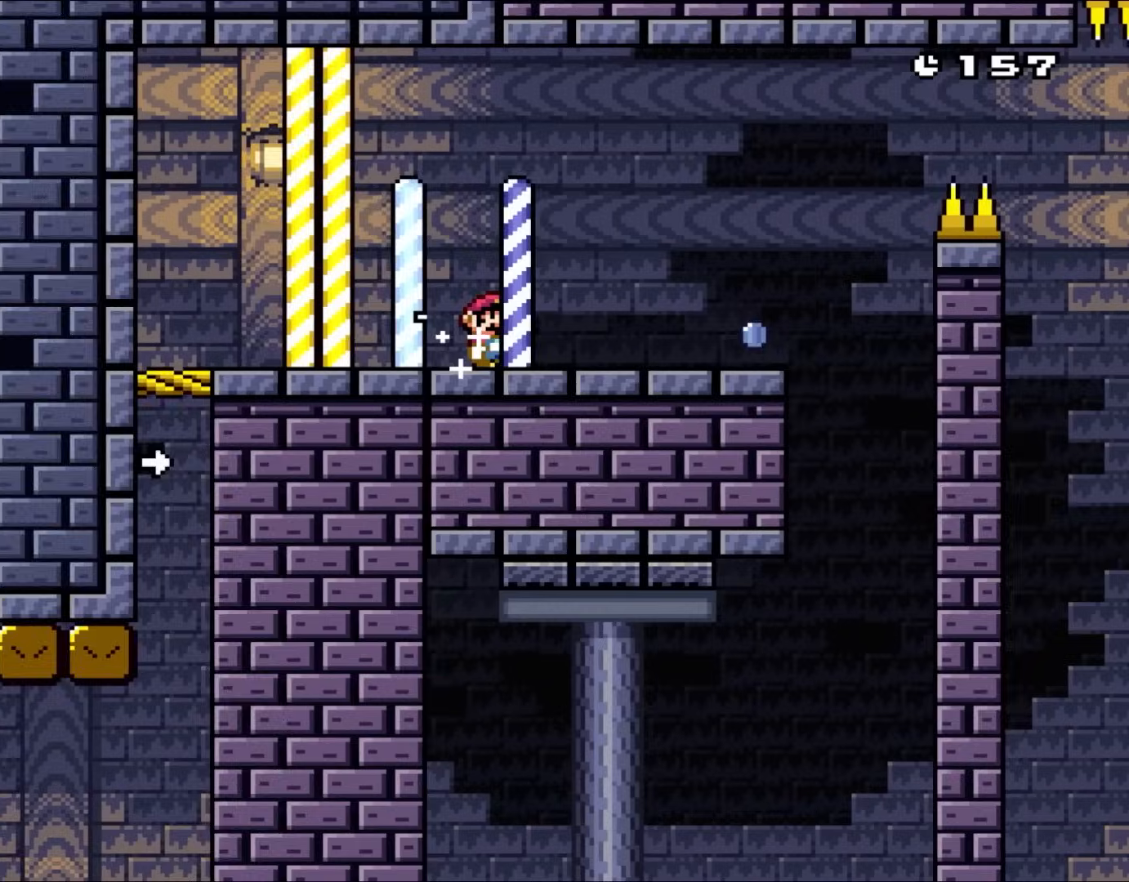
{"buttons": ["X", "DPAD_RIGHT"], "events": [[183, "X", "down"], [183, "Y", "up"]]}
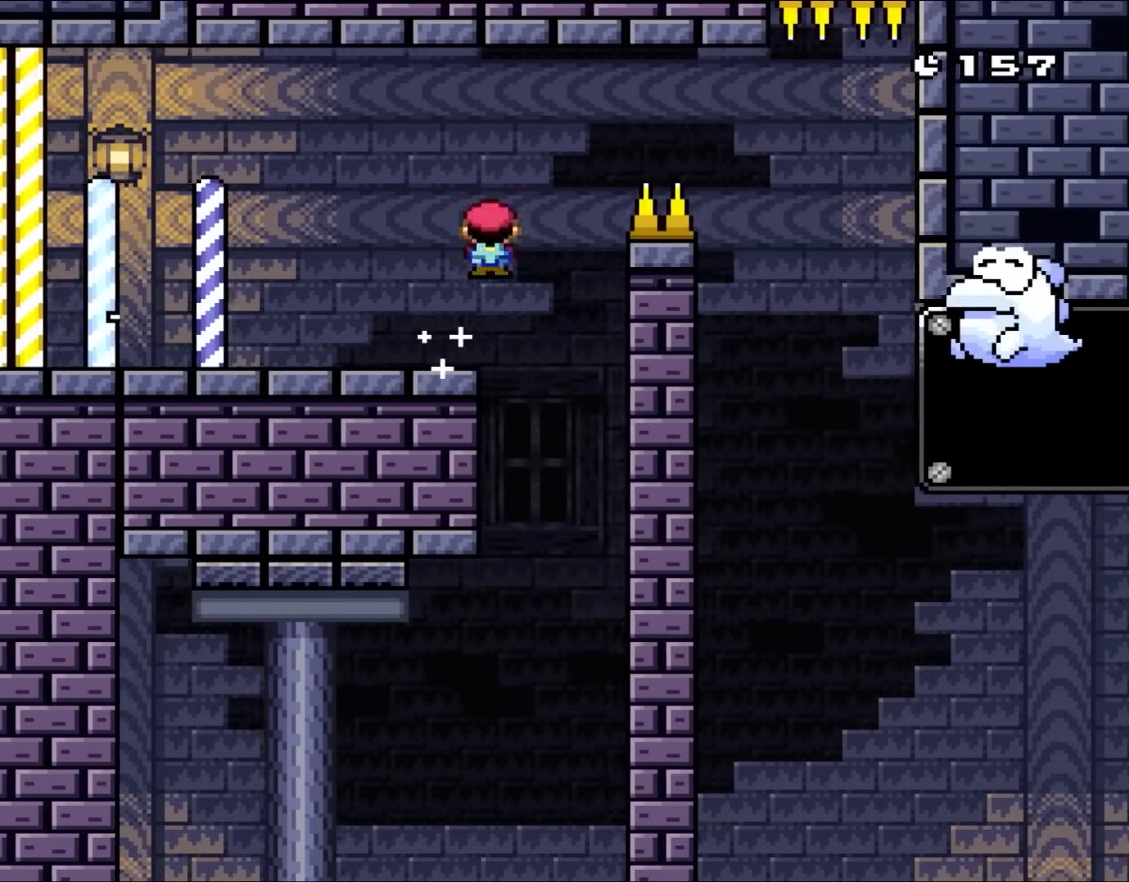
{"buttons": ["A", "X", "DPAD_LEFT"], "events": [[33, "A", "down"], [217, "DPAD_RIGHT", "up"], [217, "DPAD_UP", "down"], [250, "DPAD_LEFT", "down"], [283, "DPAD_UP", "up"]]}
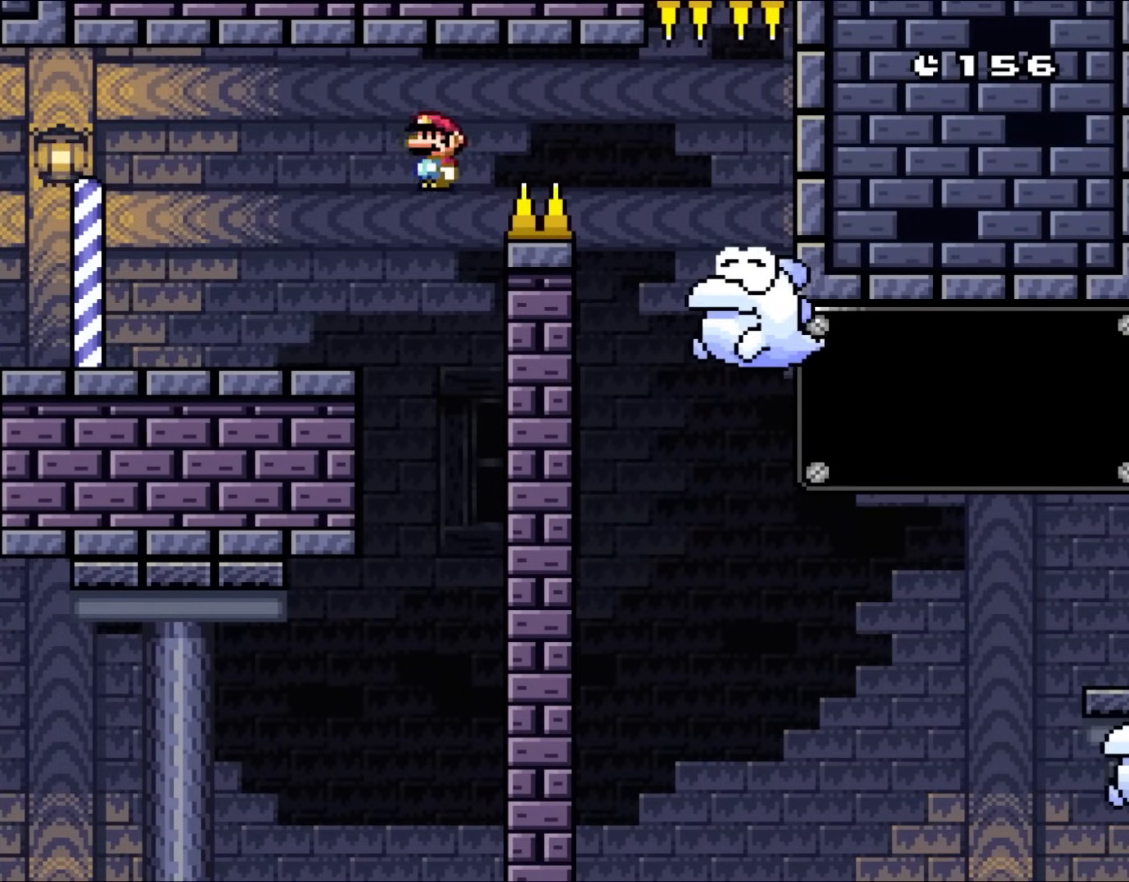
{"buttons": ["X", "DPAD_LEFT"], "events": [[150, "A", "up"]]}
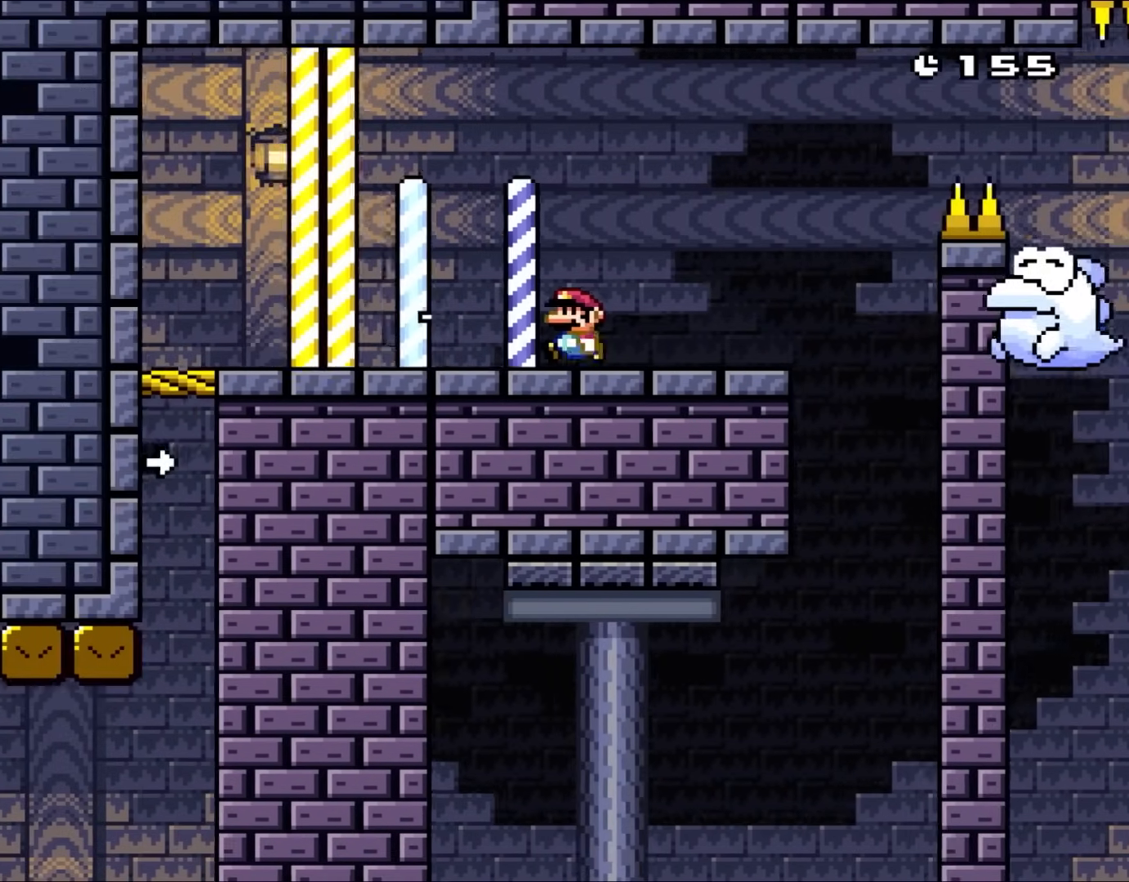
{"buttons": ["X", "DPAD_LEFT"], "events": []}
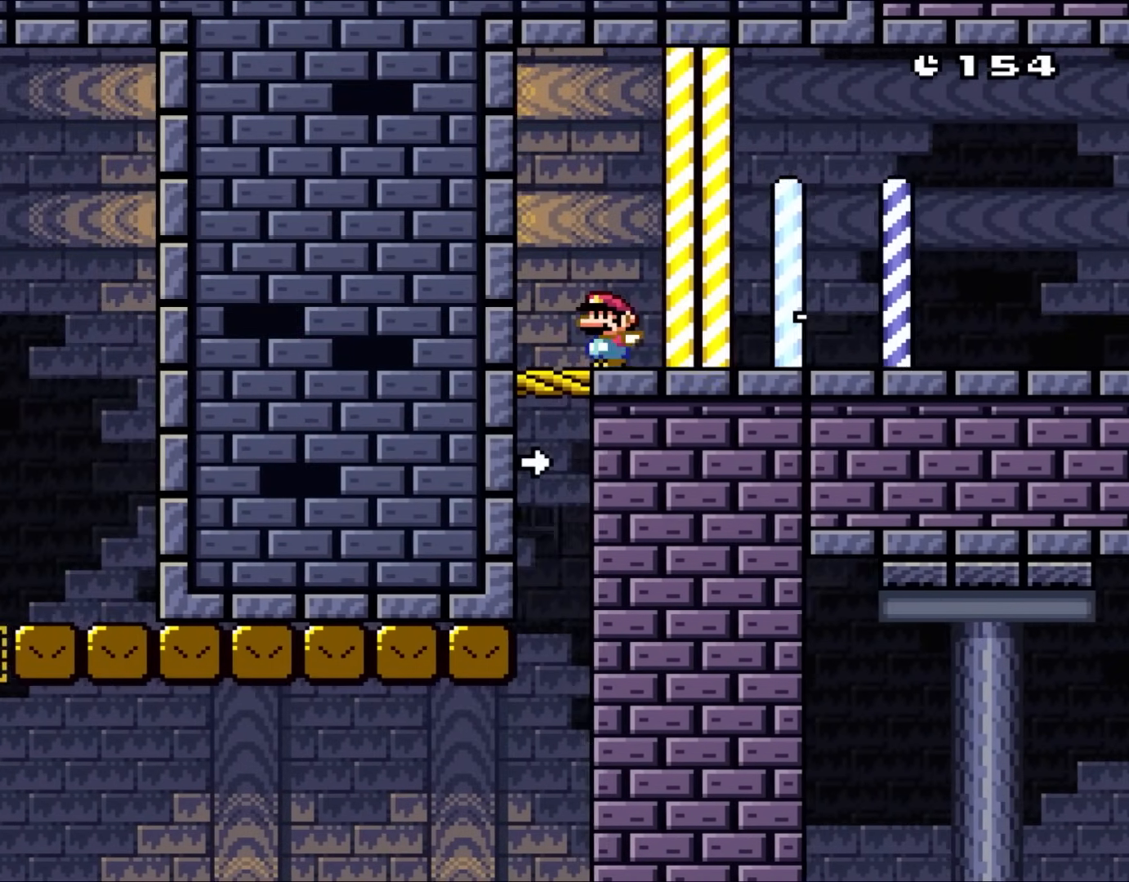
{"buttons": ["X", "DPAD_RIGHT"], "events": [[283, "DPAD_UP", "down"], [317, "DPAD_LEFT", "up"], [350, "DPAD_RIGHT", "down"], [350, "DPAD_UP", "up"]]}
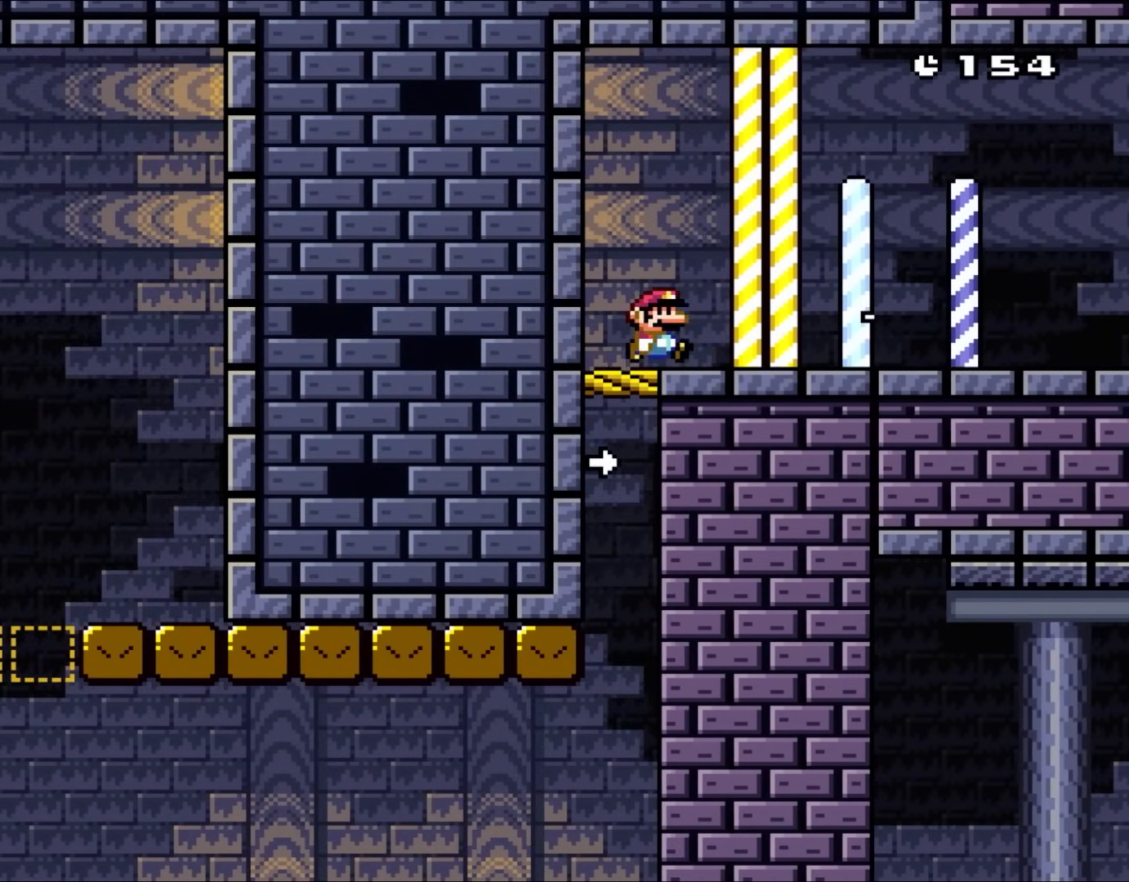
{"buttons": ["X", "DPAD_RIGHT"], "events": []}
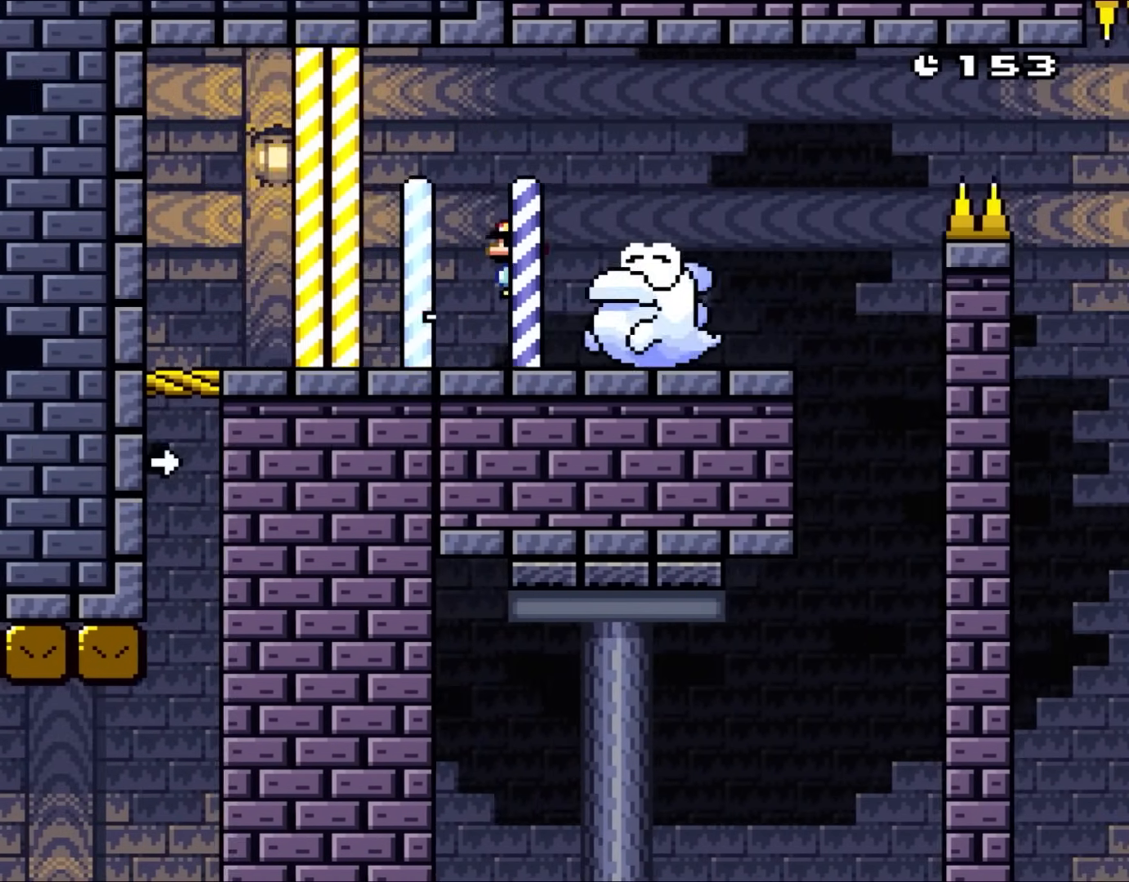
{"buttons": ["A", "X", "DPAD_RIGHT"], "events": [[17, "A", "down"], [67, "DPAD_UP", "down"], [117, "DPAD_LEFT", "down"], [117, "DPAD_RIGHT", "up"], [300, "DPAD_LEFT", "up"], [350, "DPAD_RIGHT", "down"], [350, "DPAD_UP", "up"]]}
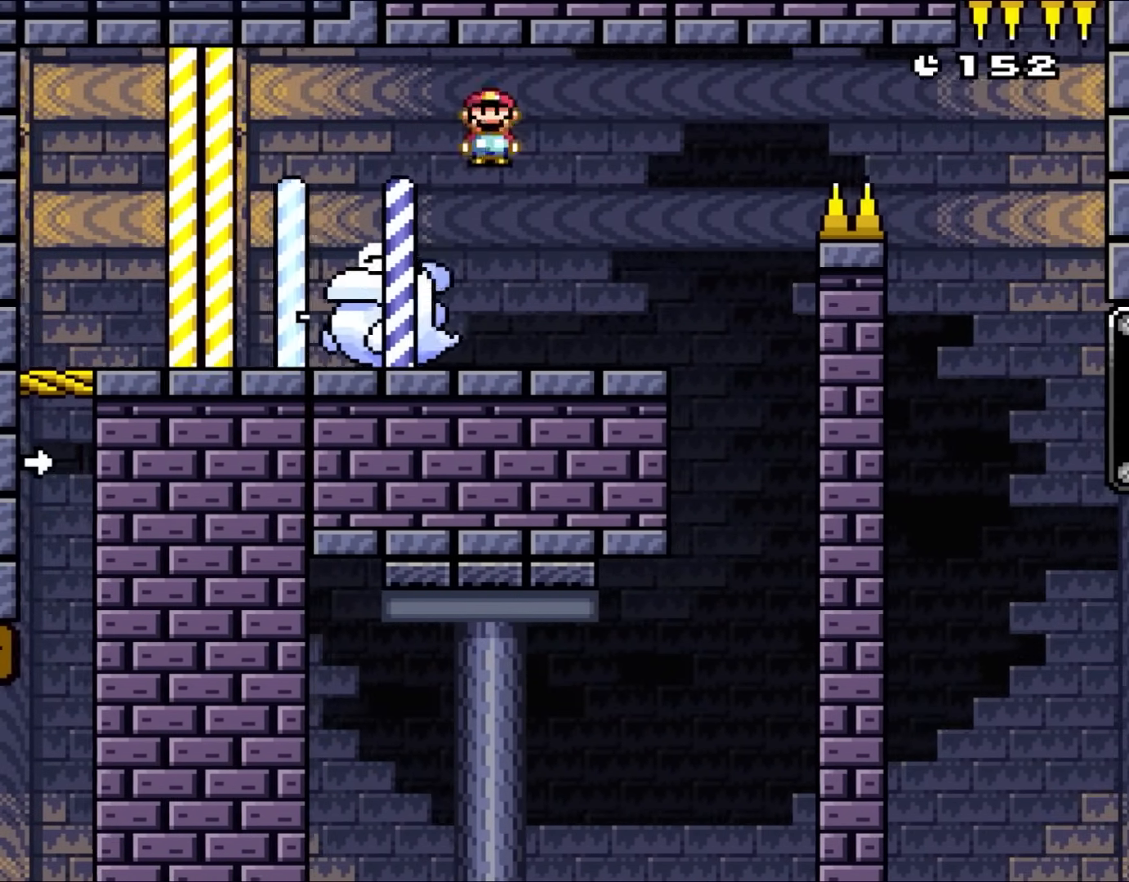
{"buttons": ["A", "X", "DPAD_LEFT"], "events": [[17, "DPAD_RIGHT", "up"], [83, "A", "up"], [150, "DPAD_LEFT", "down"], [317, "DPAD_LEFT", "up"], [383, "A", "down"], [450, "DPAD_LEFT", "down"]]}
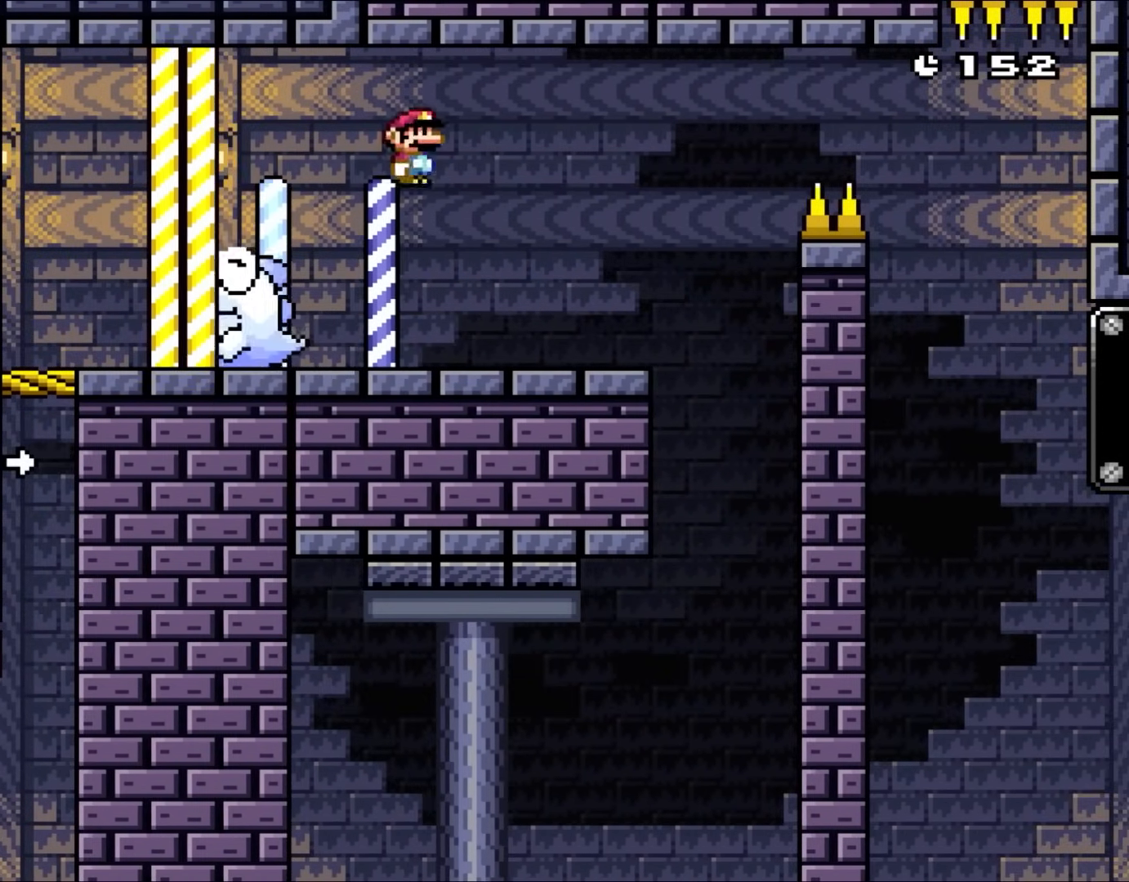
{"buttons": ["X", "DPAD_RIGHT"], "events": [[150, "A", "up"], [183, "DPAD_LEFT", "up"], [283, "DPAD_RIGHT", "down"]]}
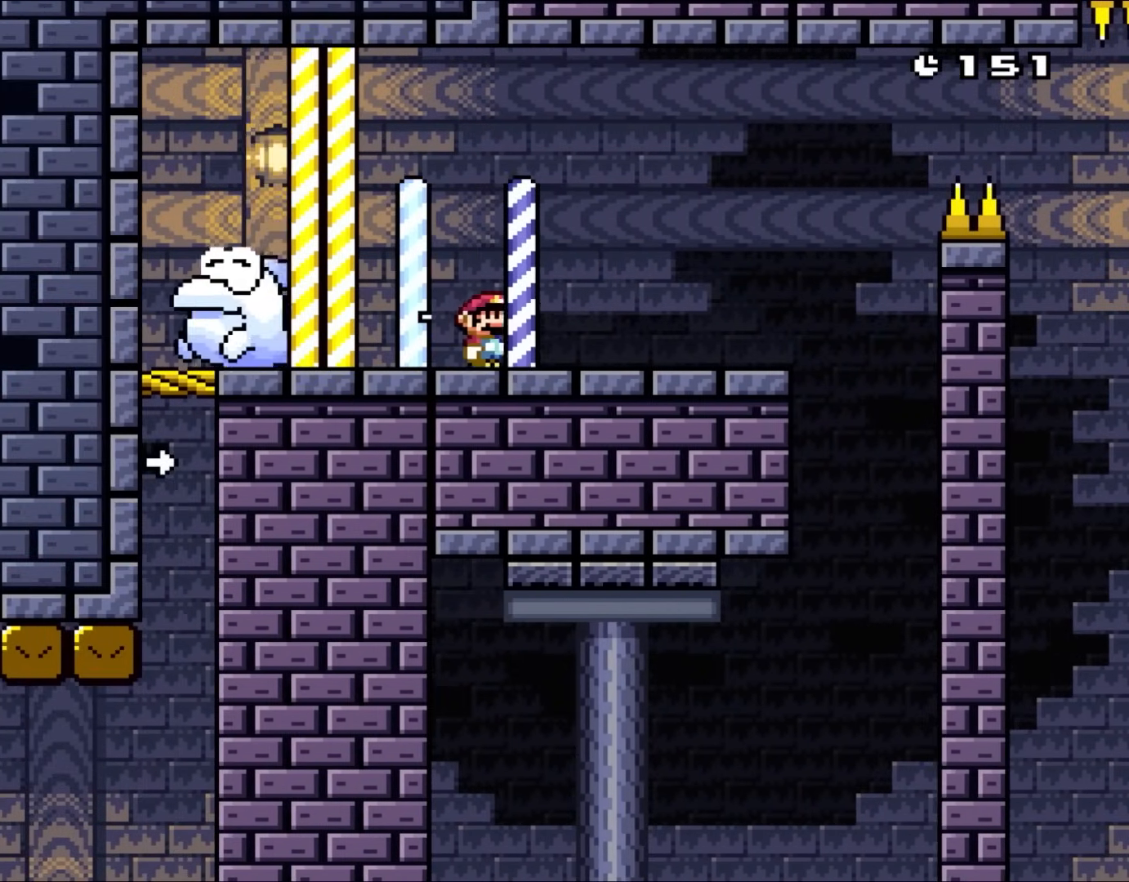
{"buttons": ["X", "DPAD_RIGHT"], "events": []}
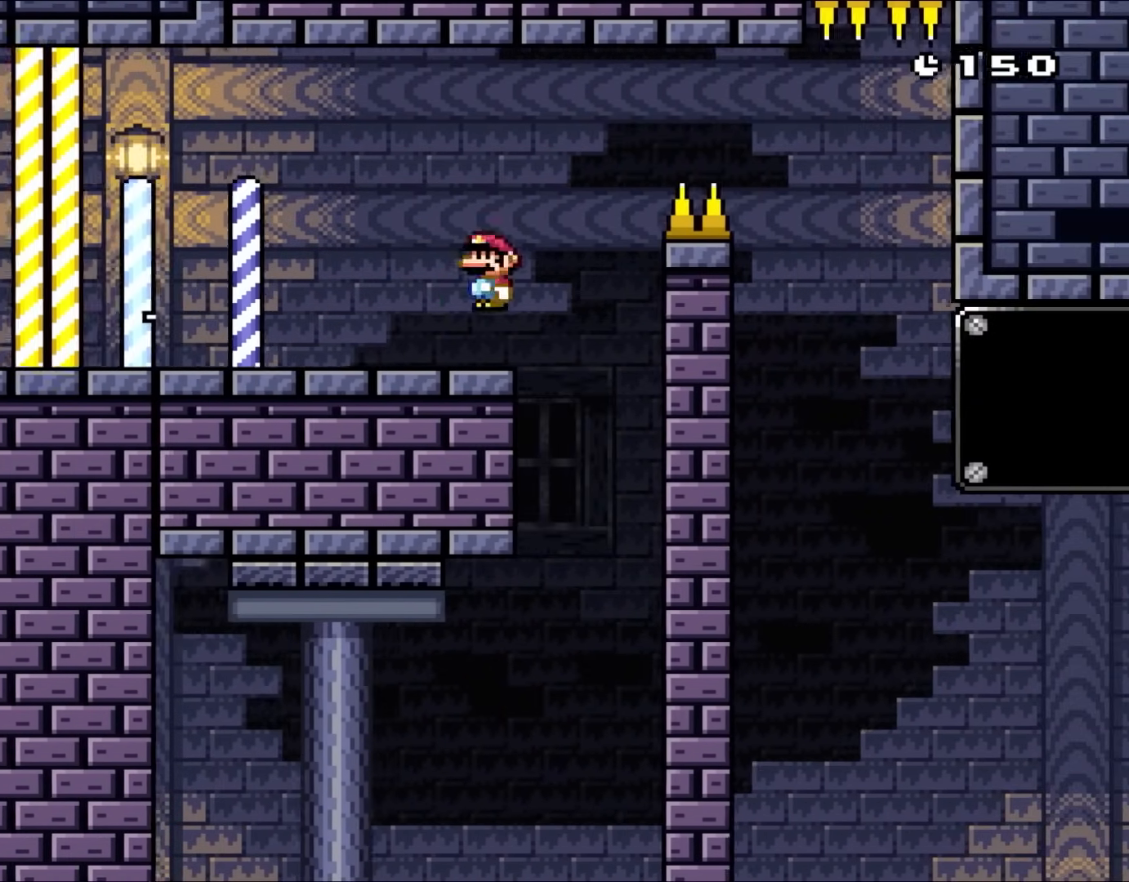
{"buttons": ["A", "X", "DPAD_RIGHT"], "events": [[67, "A", "down"]]}
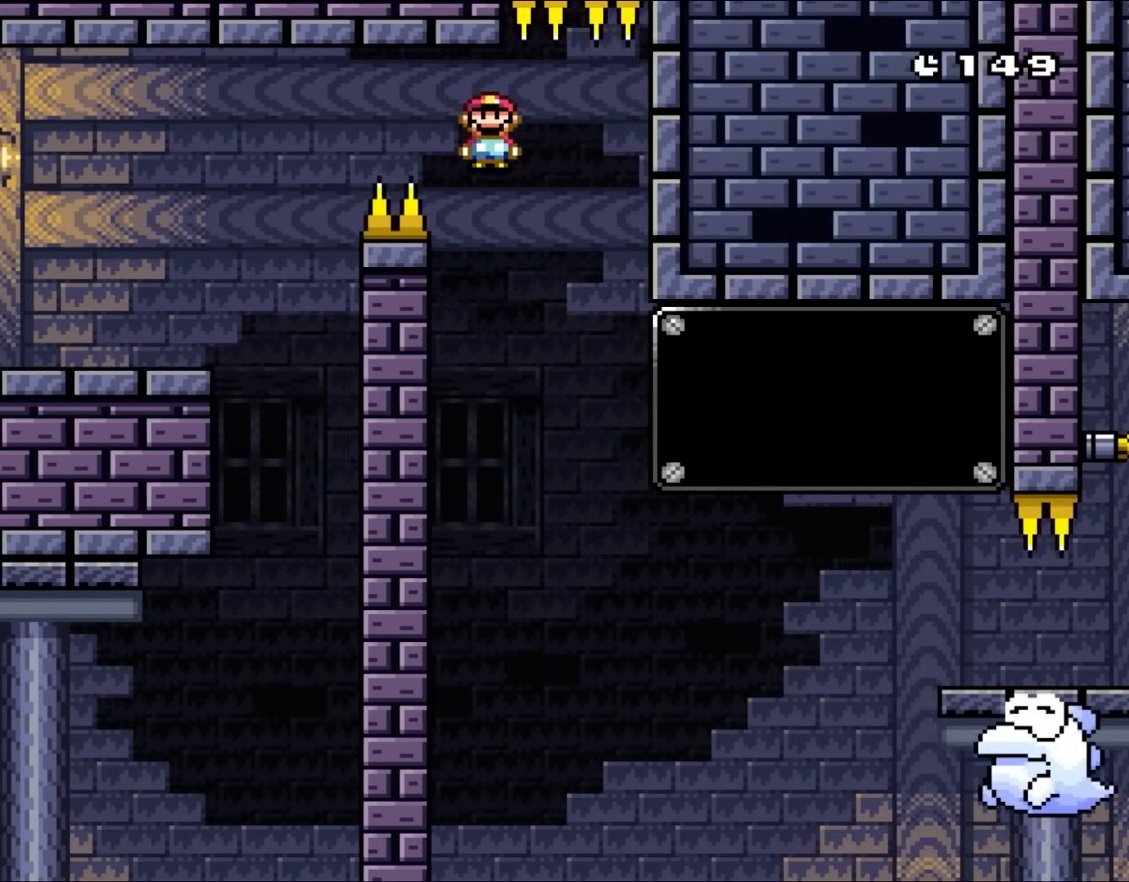
{"buttons": ["A", "X", "DPAD_RIGHT"], "events": [[50, "DPAD_UP", "down"], [83, "DPAD_LEFT", "down"], [83, "DPAD_RIGHT", "up"], [83, "DPAD_UP", "up"], [183, "DPAD_UP", "down"], [217, "DPAD_LEFT", "up"], [217, "DPAD_RIGHT", "down"], [217, "DPAD_UP", "up"]]}
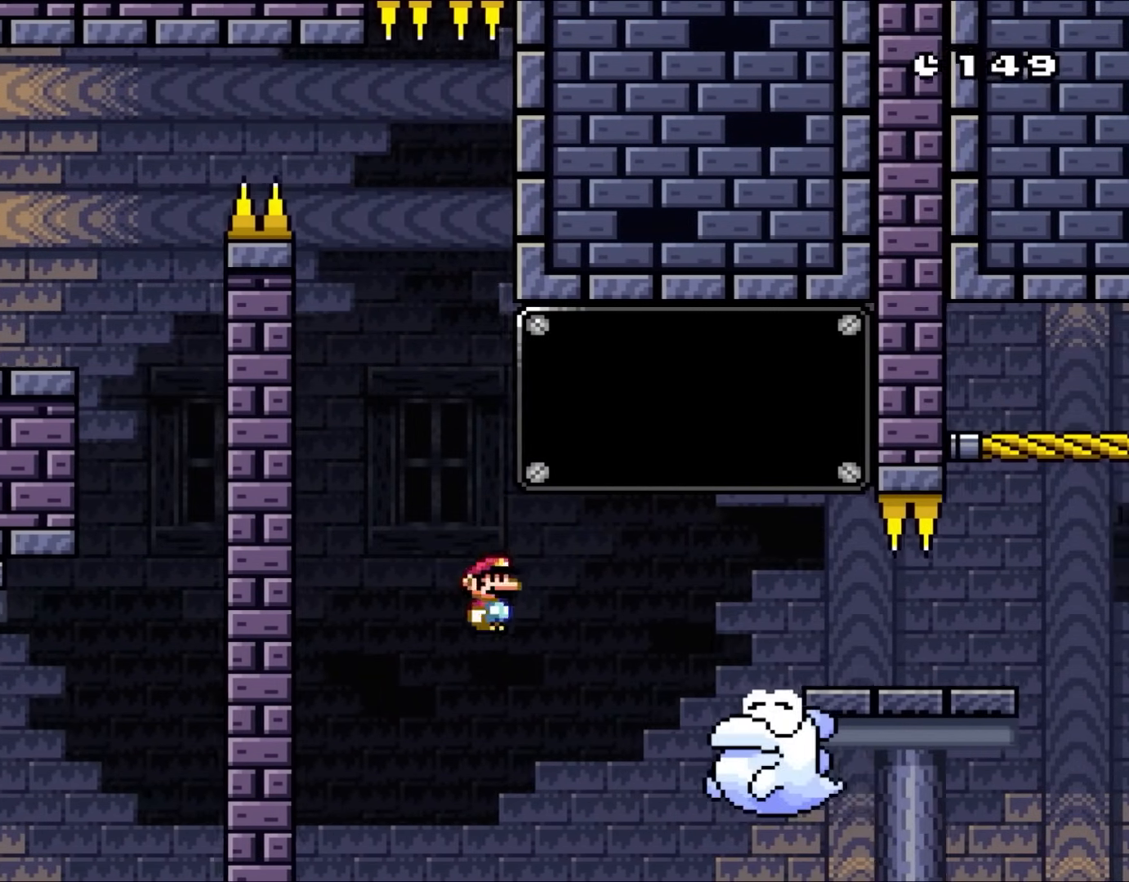
{"buttons": ["A", "X"], "events": [[217, "A", "up"], [283, "X", "up"], [383, "DPAD_RIGHT", "up"], [417, "A", "down"], [450, "X", "down"]]}